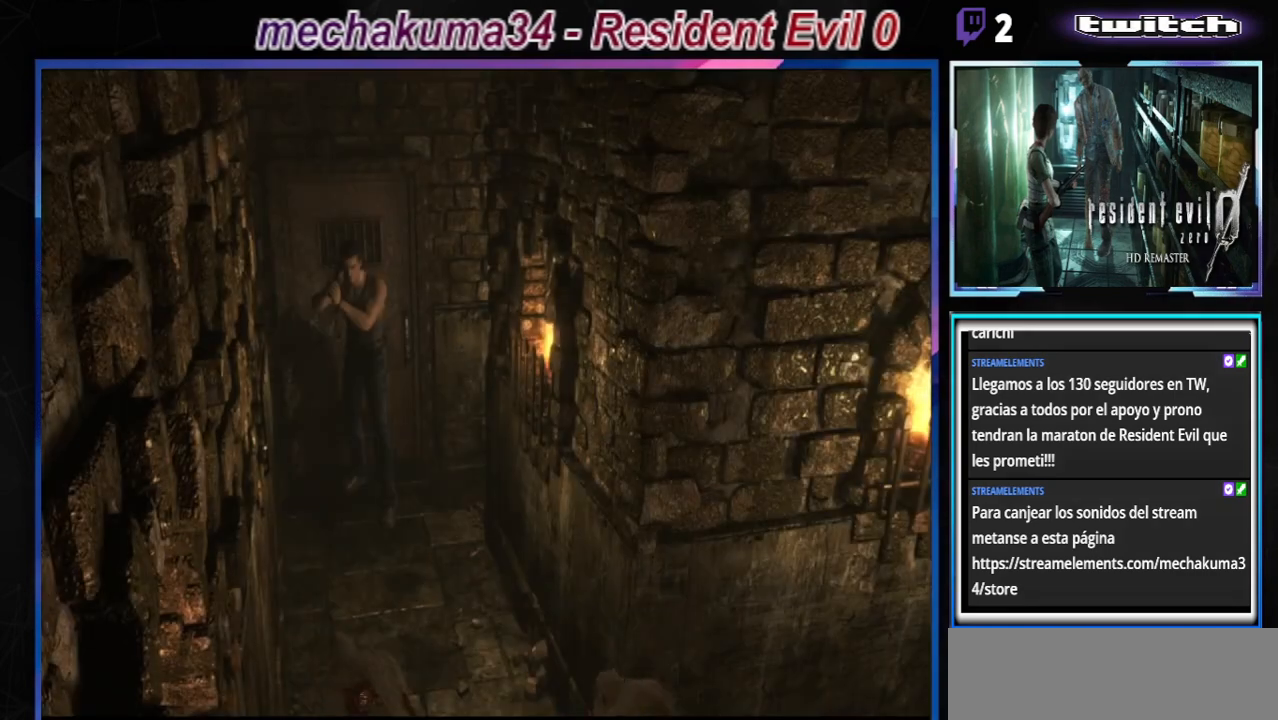
Gameplay with a controller (Xbox layout); each line is a JSON object with the inputs held at the frame after it. "events" lists button and stick changes between this image and that frame as [ms after this image, input, new state], when the widget could be followed in between. Not read: L3 R3 right_stick.
{"buttons": ["B"], "left_stick": "up-left", "events": [[67, "left_stick", "up"], [133, "B", "down"], [367, "left_stick", "up-left"]]}
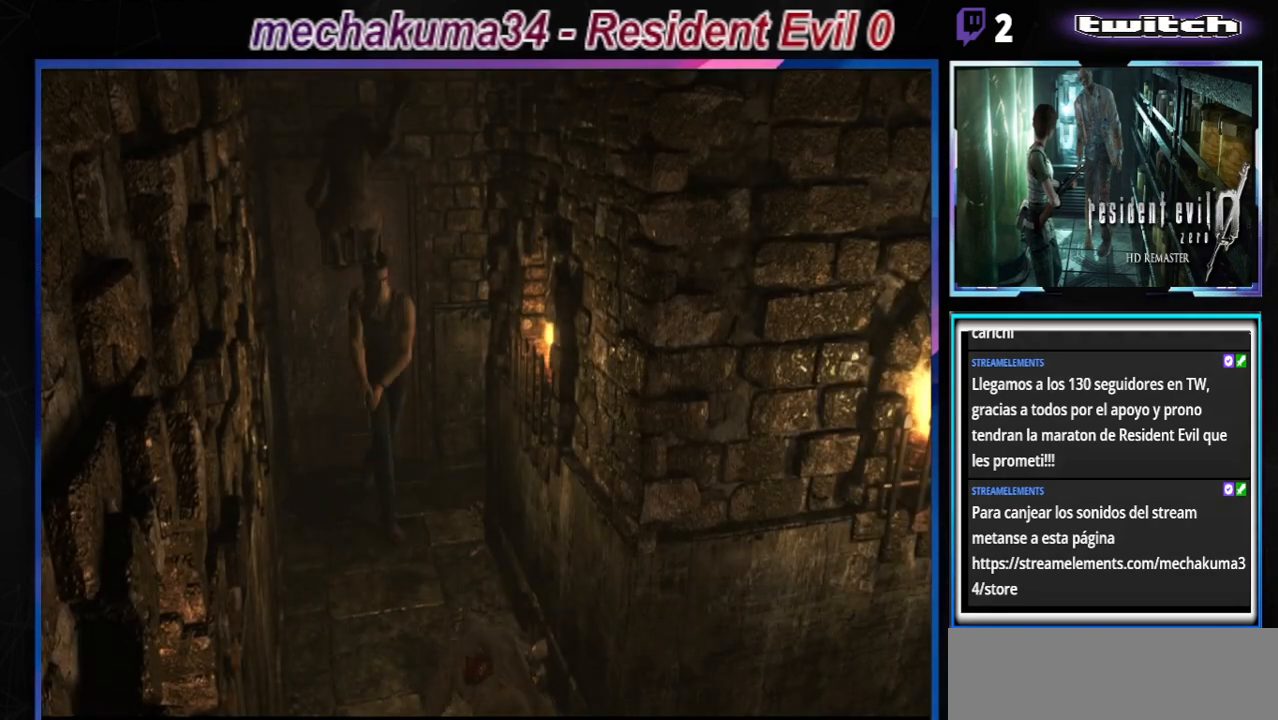
{"buttons": ["B"], "left_stick": "right", "events": [[200, "left_stick", "up"], [367, "left_stick", "right"]]}
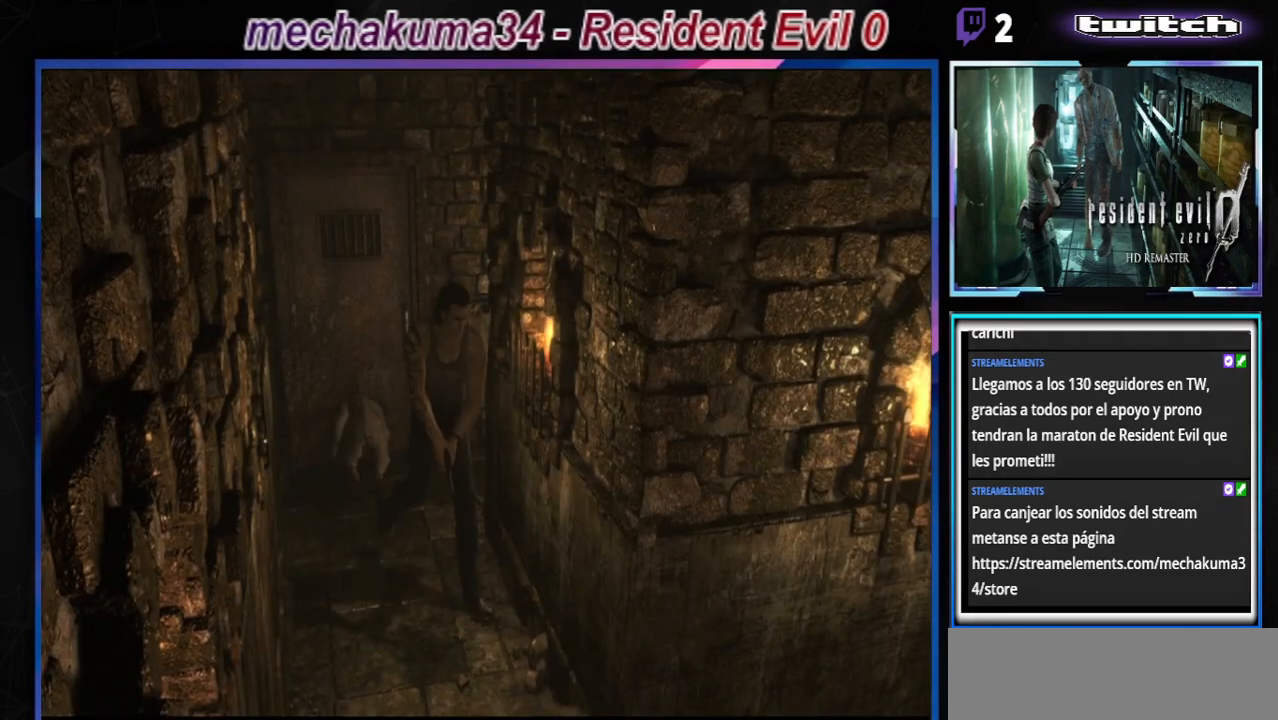
{"buttons": ["B"], "left_stick": "up", "events": [[467, "left_stick", "up"]]}
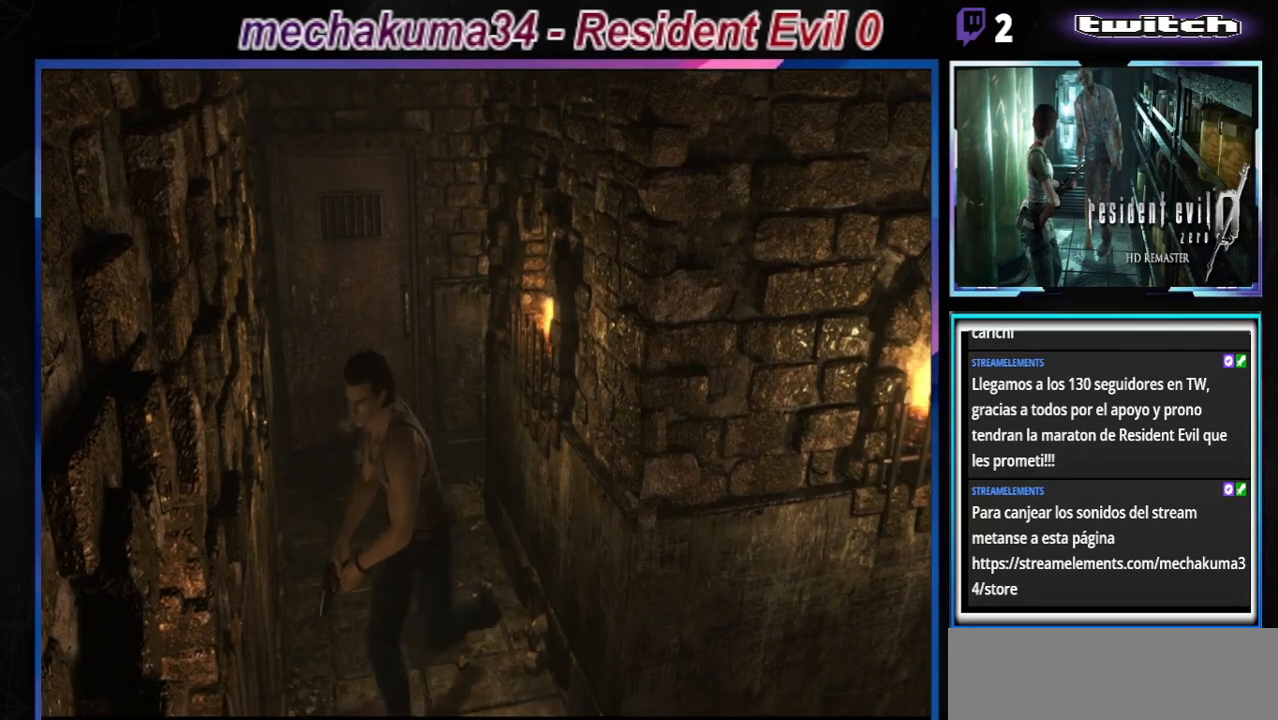
{"buttons": ["B"], "left_stick": "up-left", "events": [[33, "left_stick", "up-left"]]}
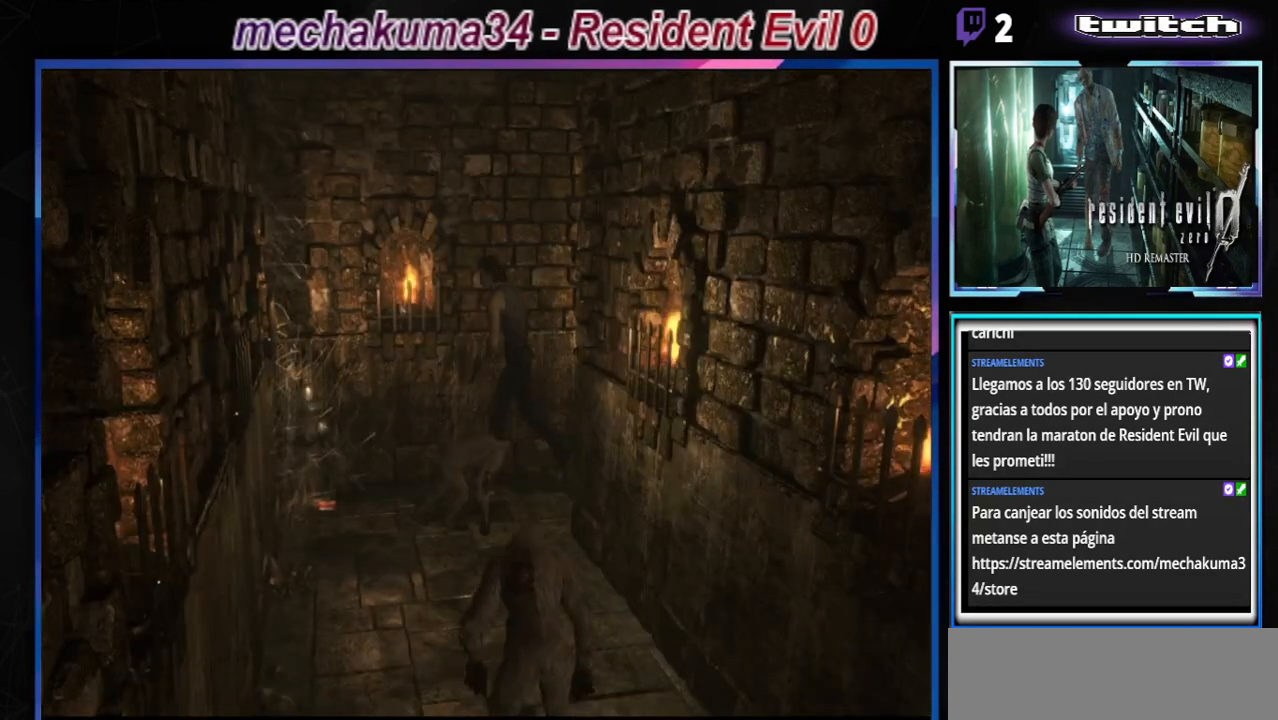
{"buttons": ["B"], "left_stick": "left", "events": [[133, "left_stick", "up"], [467, "left_stick", "left"]]}
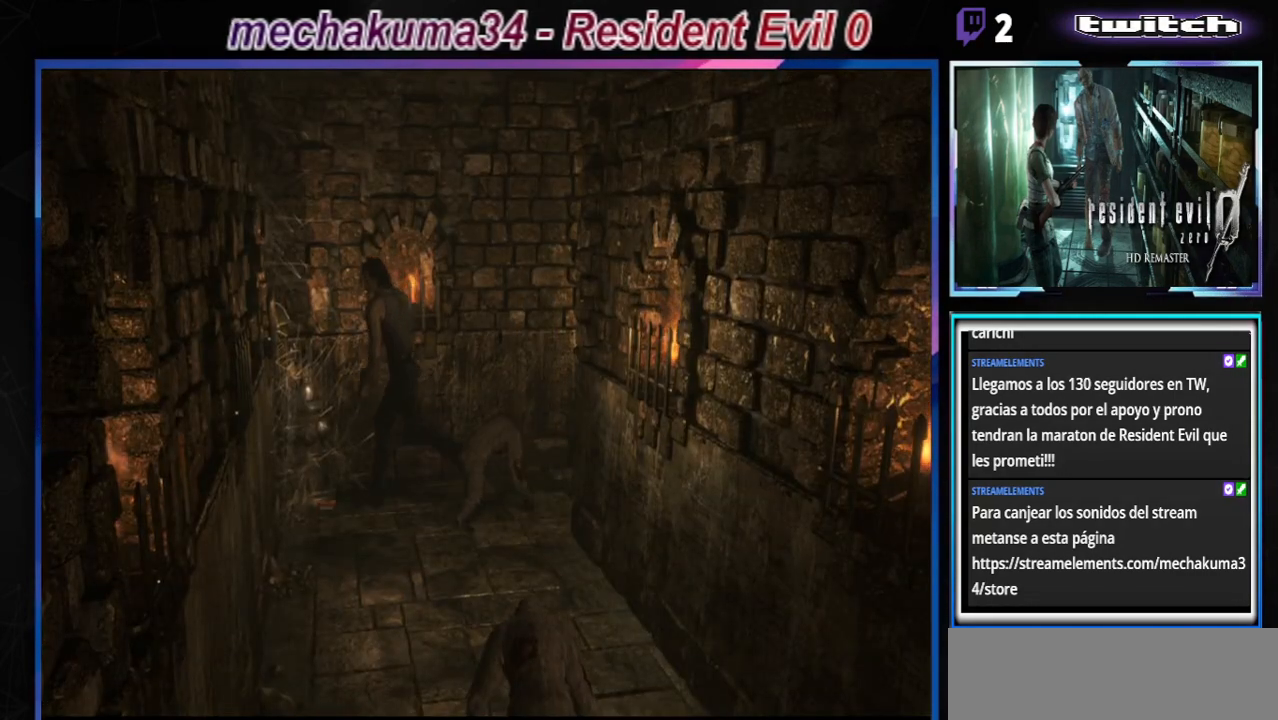
{"buttons": ["B"], "left_stick": "left", "events": []}
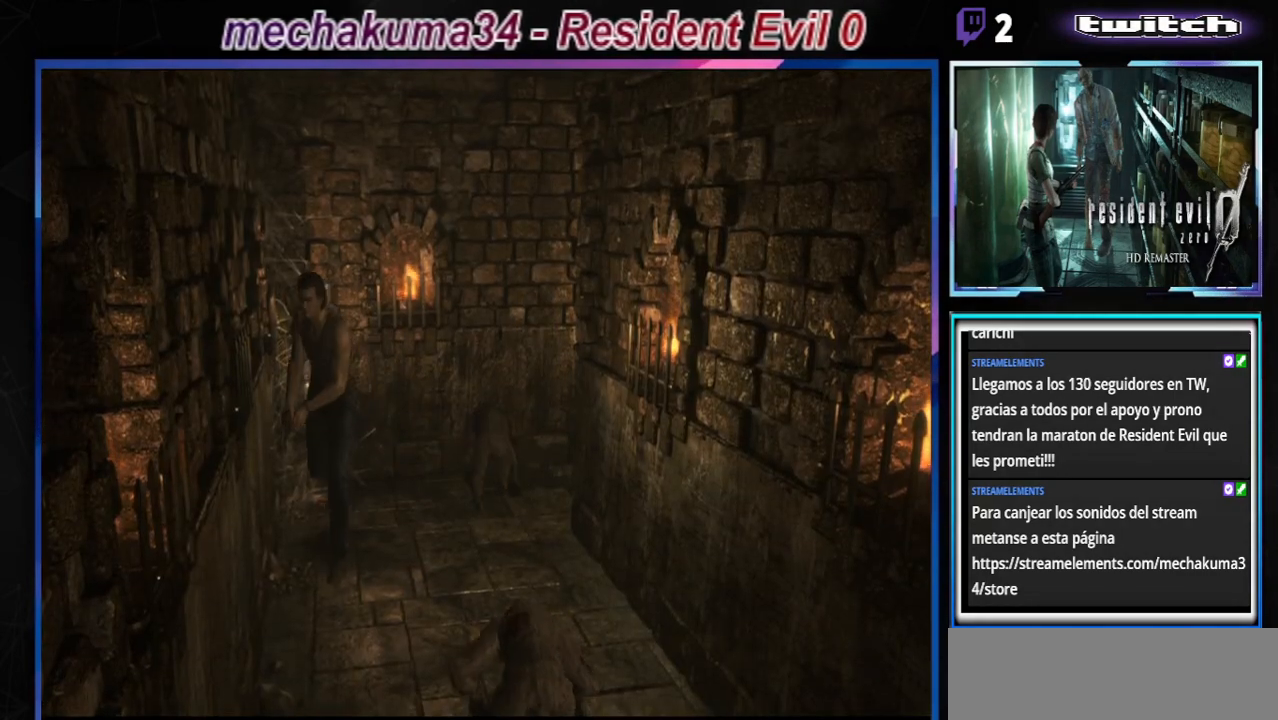
{"buttons": ["B"], "left_stick": "up", "events": [[167, "left_stick", "up"]]}
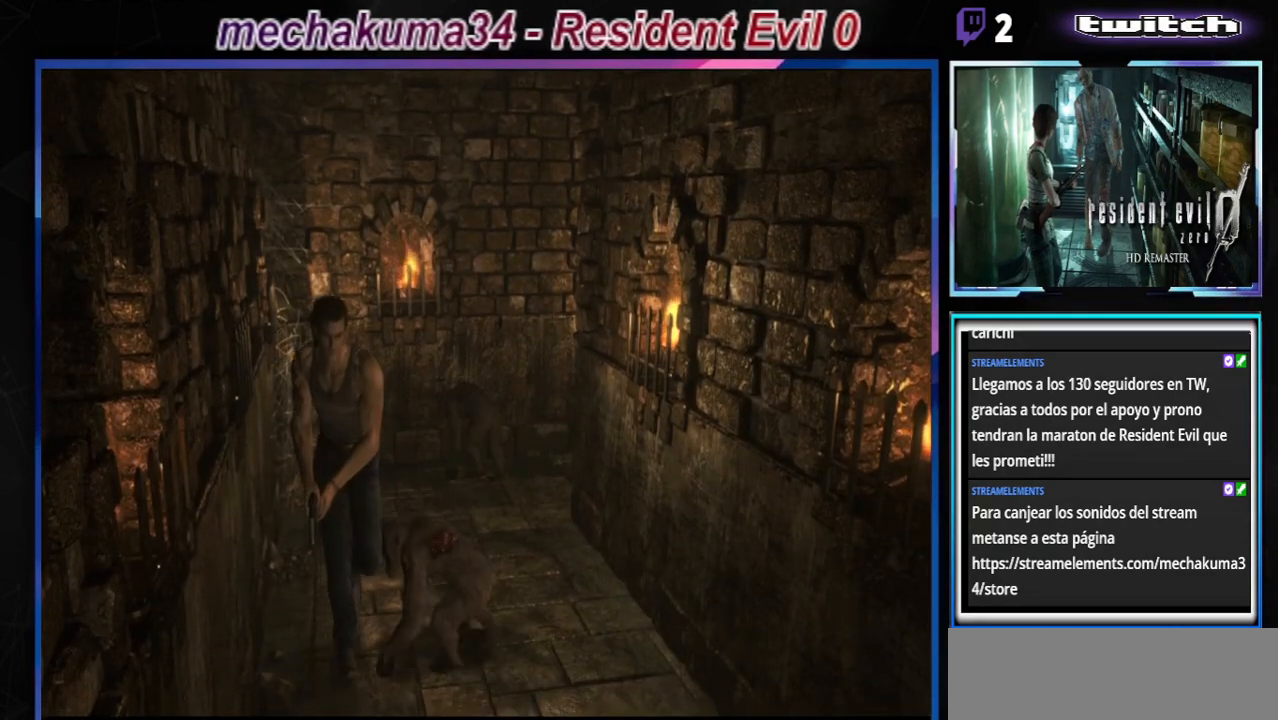
{"buttons": ["B"], "left_stick": "up-left", "events": [[67, "left_stick", "up-right"], [300, "left_stick", "up-left"]]}
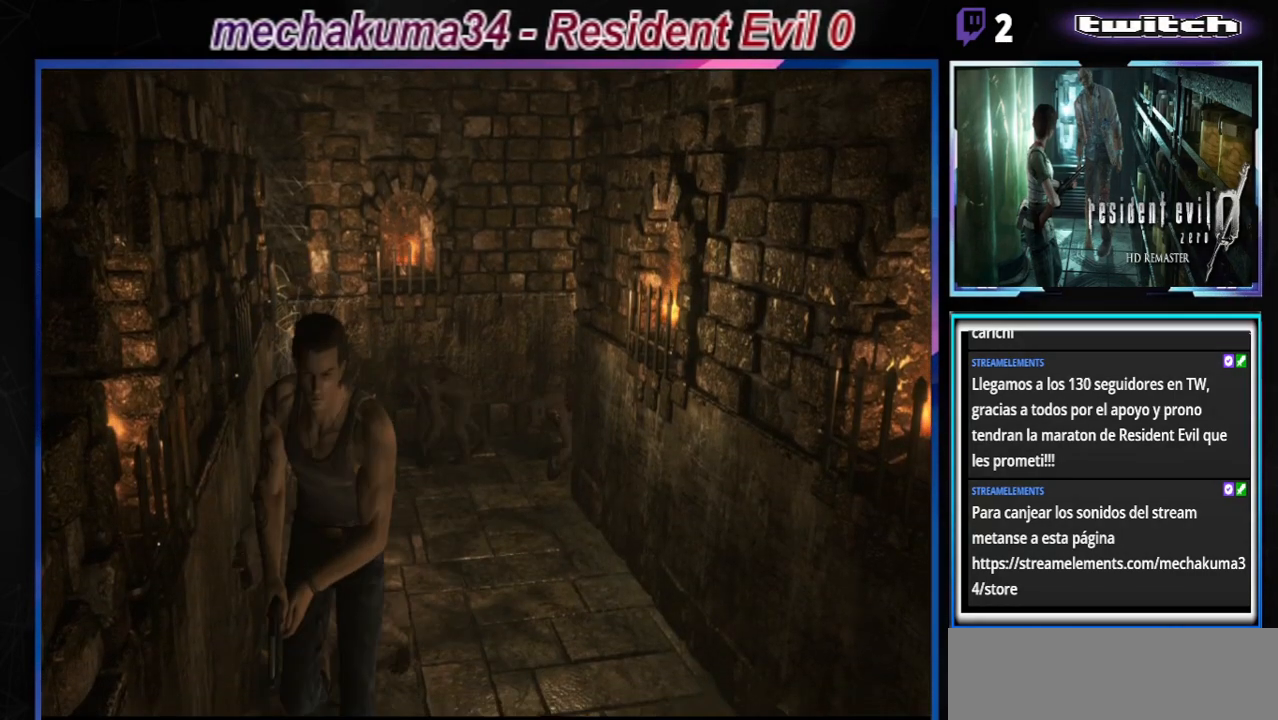
{"buttons": ["B"], "left_stick": "up", "events": [[467, "left_stick", "up"]]}
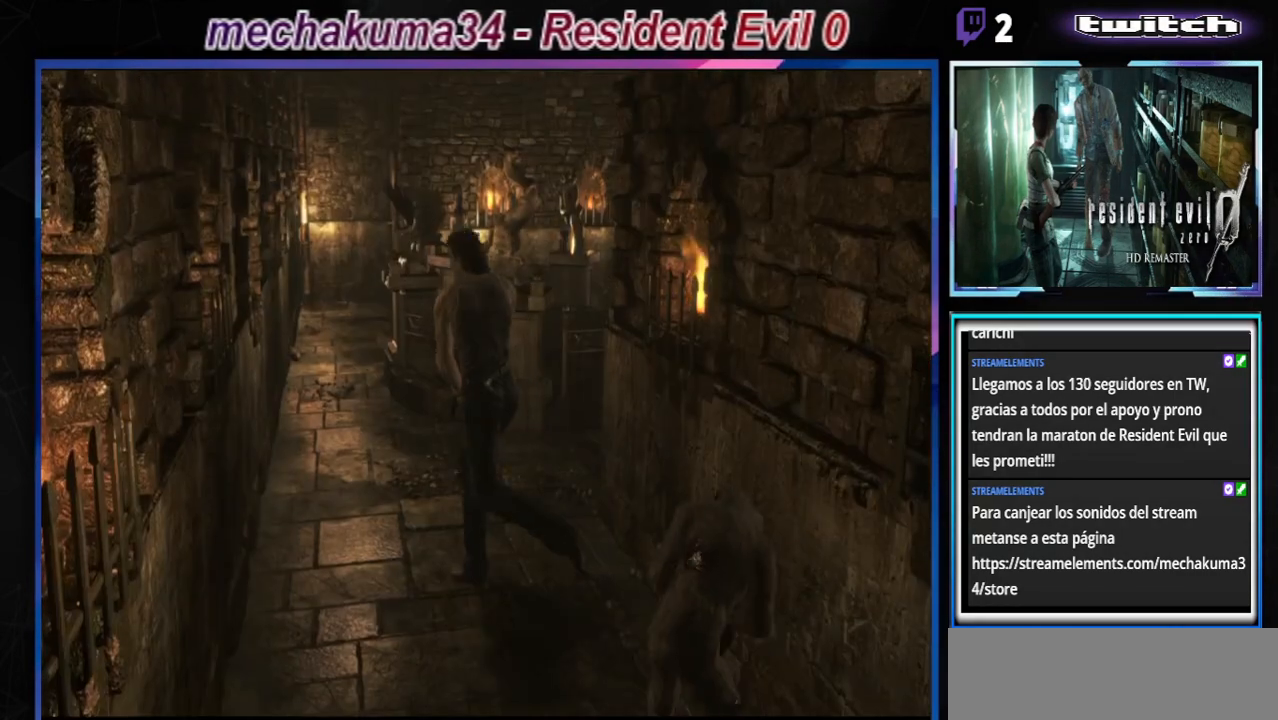
{"buttons": ["B"], "left_stick": "right", "events": [[367, "left_stick", "right"]]}
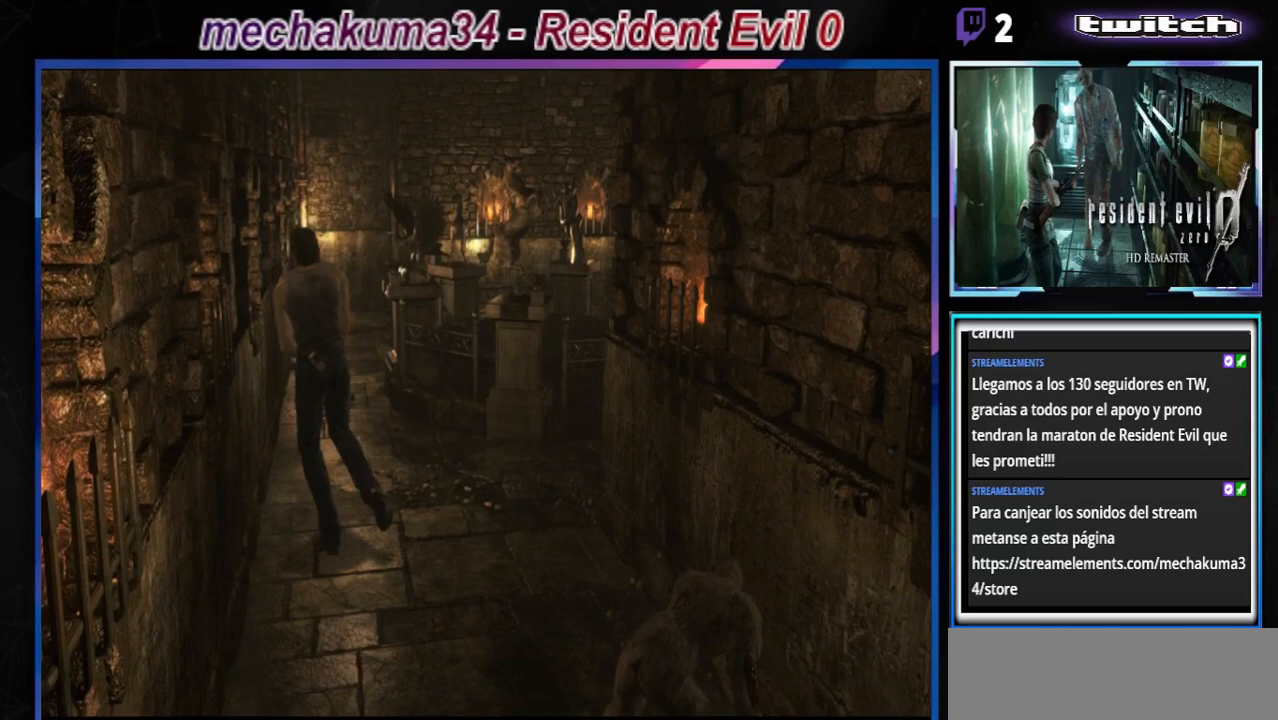
{"buttons": ["B"], "left_stick": "up", "events": [[167, "left_stick", "up-right"], [267, "left_stick", "up"]]}
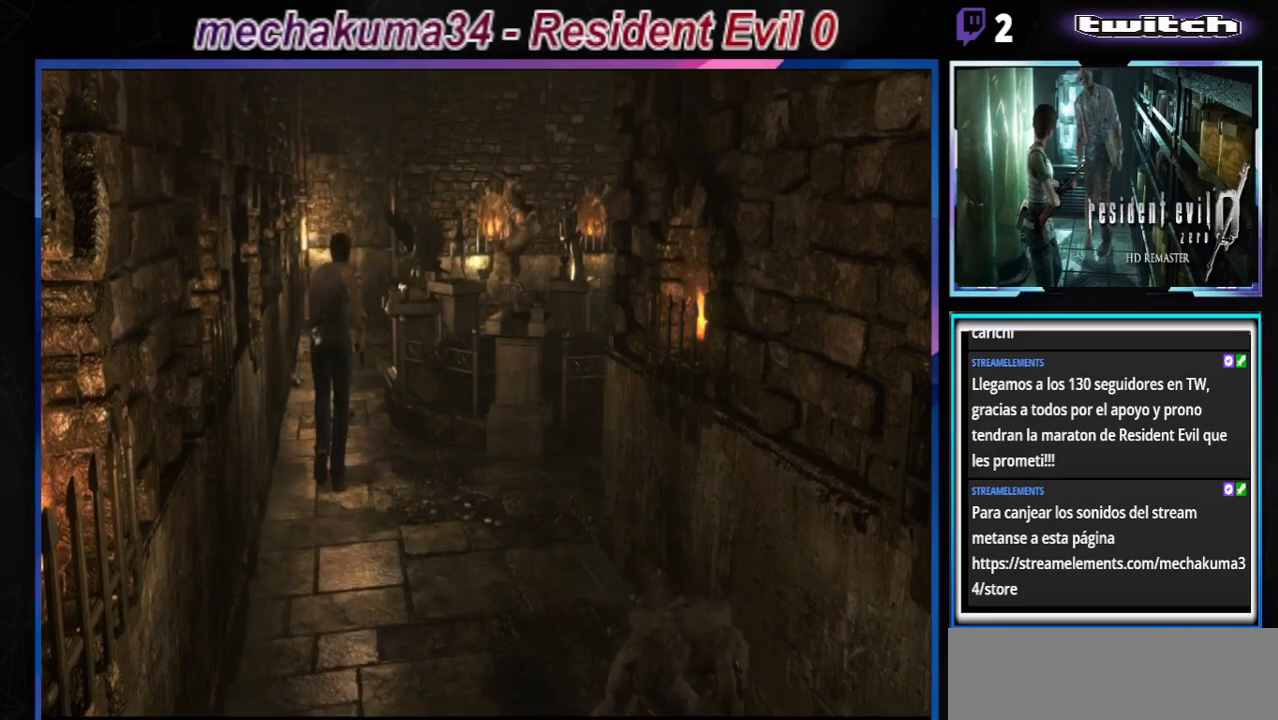
{"buttons": ["B"], "left_stick": "up", "events": []}
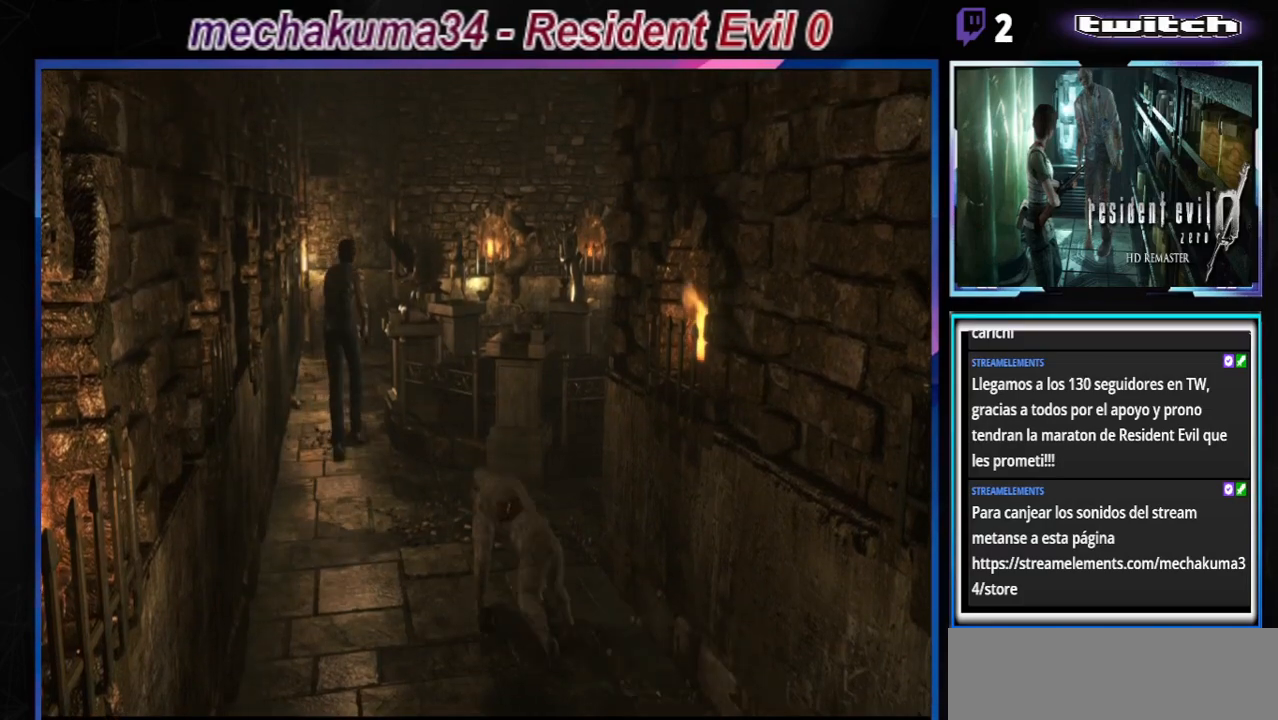
{"buttons": ["B"], "left_stick": "up", "events": [[233, "A", "down"], [433, "A", "up"]]}
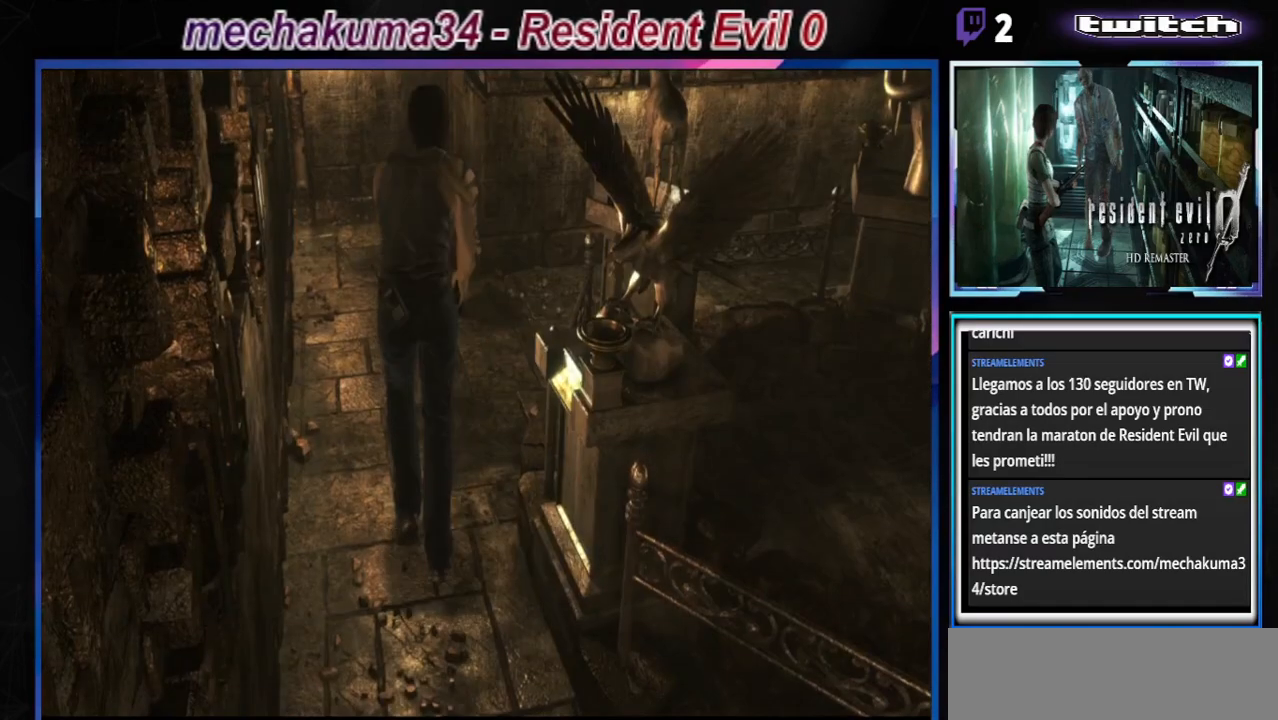
{"buttons": ["B"], "left_stick": "up", "events": [[400, "A", "down"], [500, "A", "up"]]}
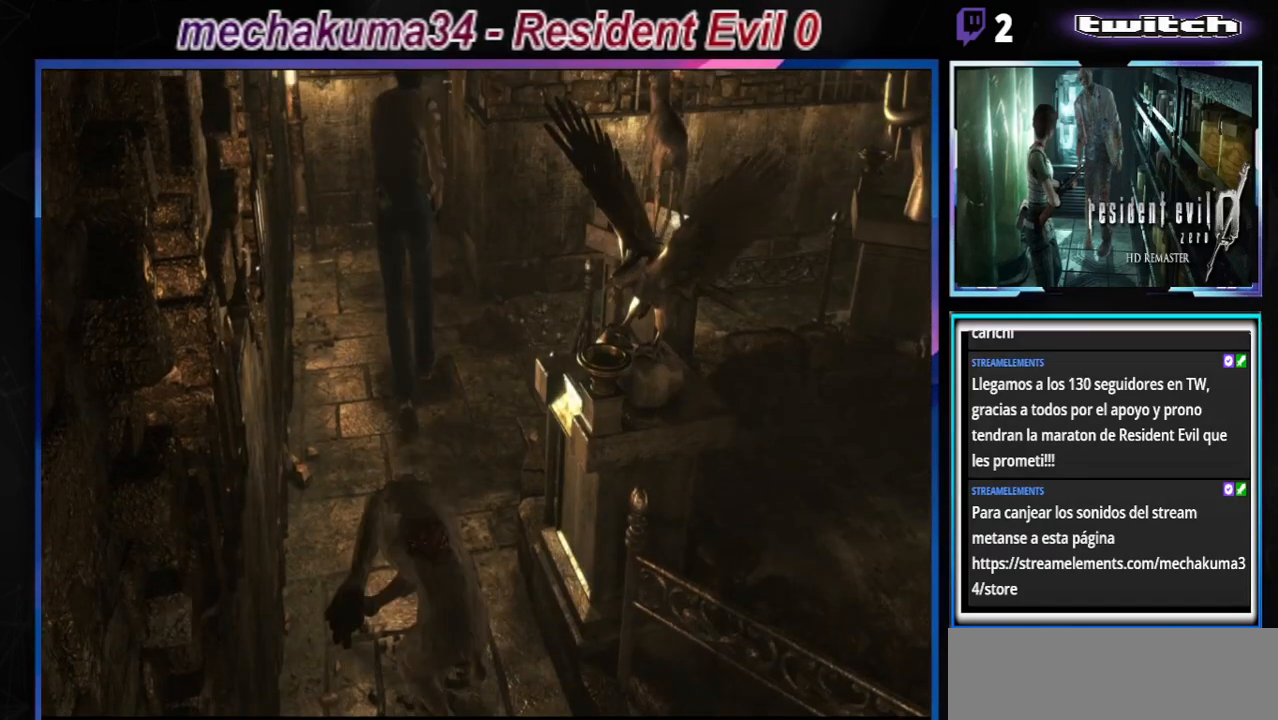
{"buttons": ["B"], "left_stick": "up-right", "events": [[267, "A", "down"], [400, "A", "up"], [500, "left_stick", "up-right"]]}
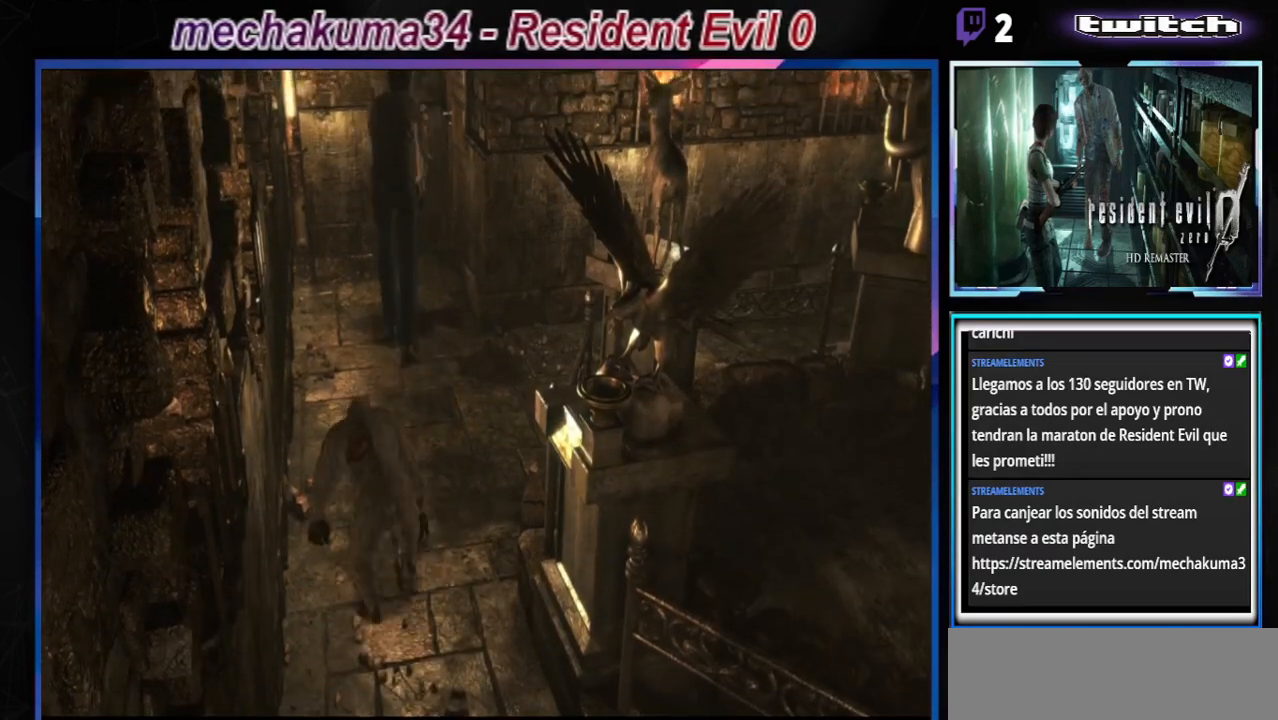
{"buttons": ["B"], "left_stick": "up-right", "events": [[33, "left_stick", "right"], [67, "A", "down"], [233, "A", "up"], [300, "A", "down"], [300, "left_stick", "up-right"], [433, "A", "up"]]}
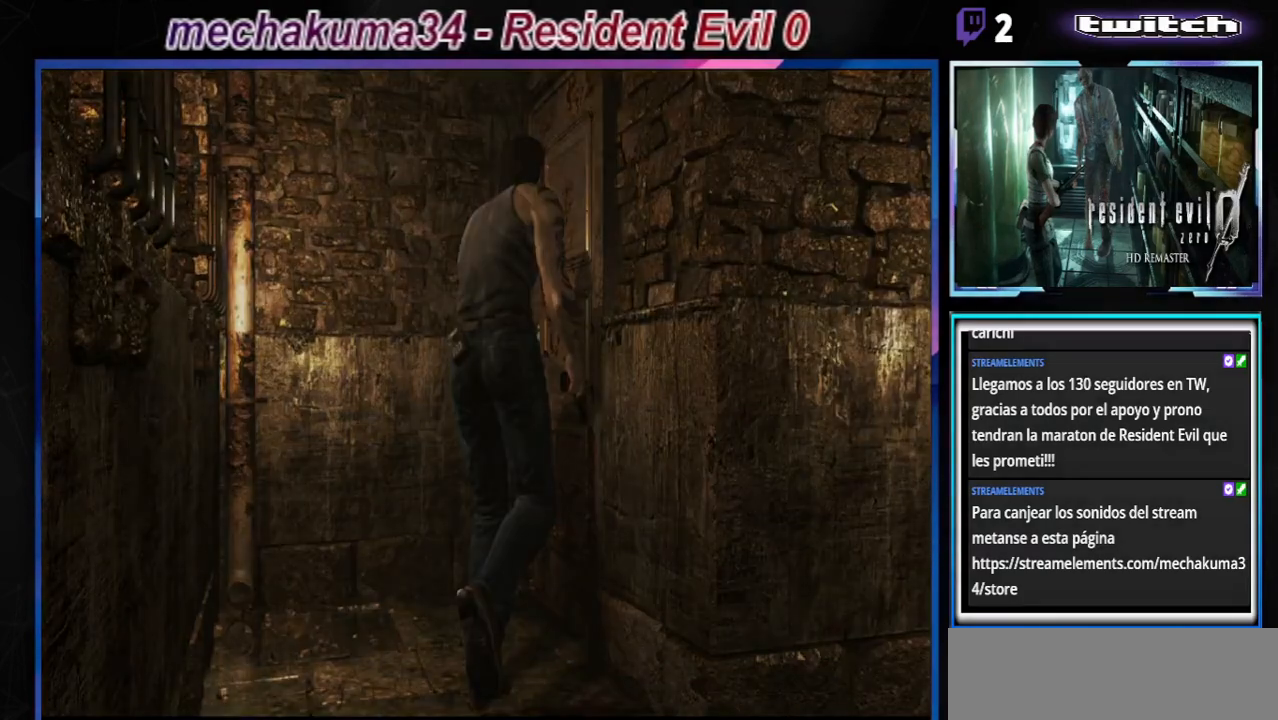
{"buttons": [], "left_stick": "center", "events": [[33, "A", "down"], [167, "A", "up"], [333, "B", "up"], [333, "left_stick", "center"]]}
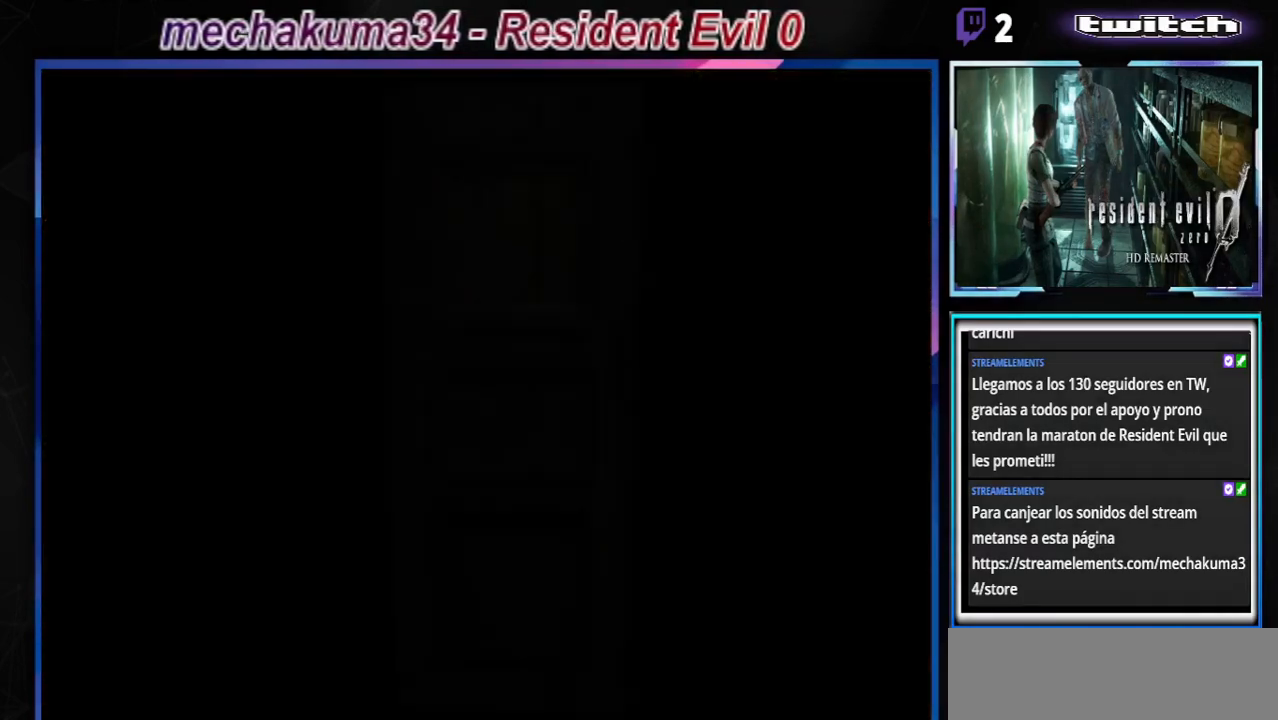
{"buttons": [], "left_stick": "center", "events": [[100, "A", "down"], [233, "A", "up"]]}